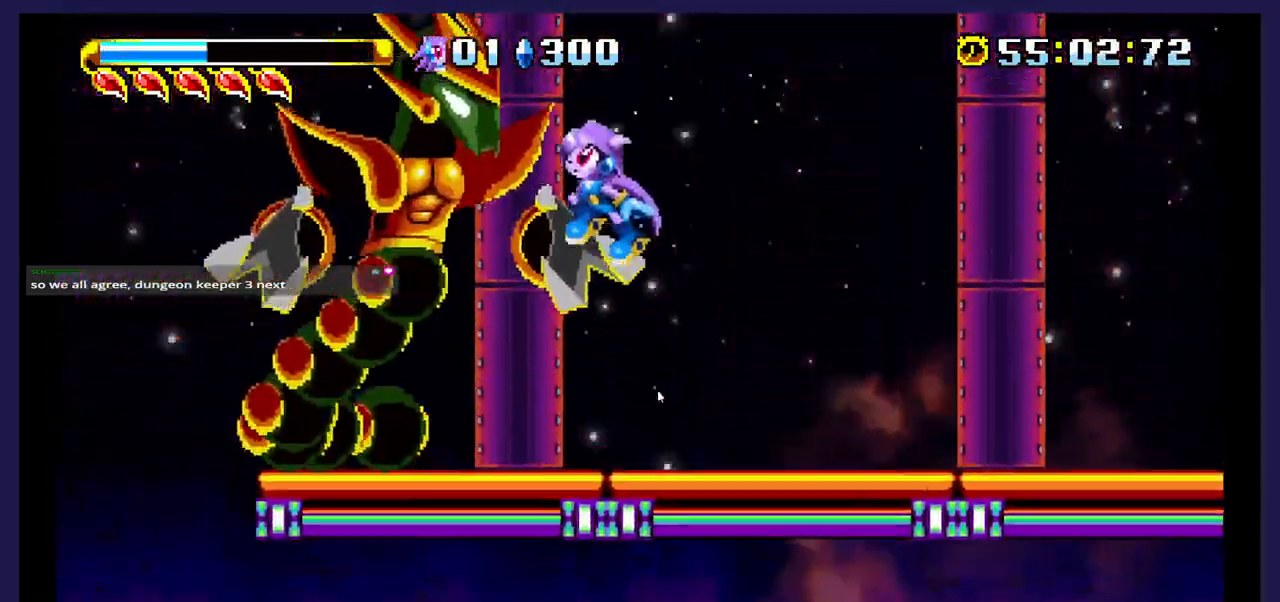
Gameplay with a controller (Xbox layout); each line is a JSON object with the inputs held at the frame after it (dt_ms = milliseconds from this image to that frame). "events" lists button and stick changes between this image and that frame as [ms after this image, input, new state], when the widget could be followed in between. Not read: X left_stick right_stick.
{"dt_ms": 500, "buttons": [], "events": [[50, "A", "up"], [200, "DPAD_LEFT", "up"], [333, "DPAD_RIGHT", "down"], [500, "DPAD_RIGHT", "up"]]}
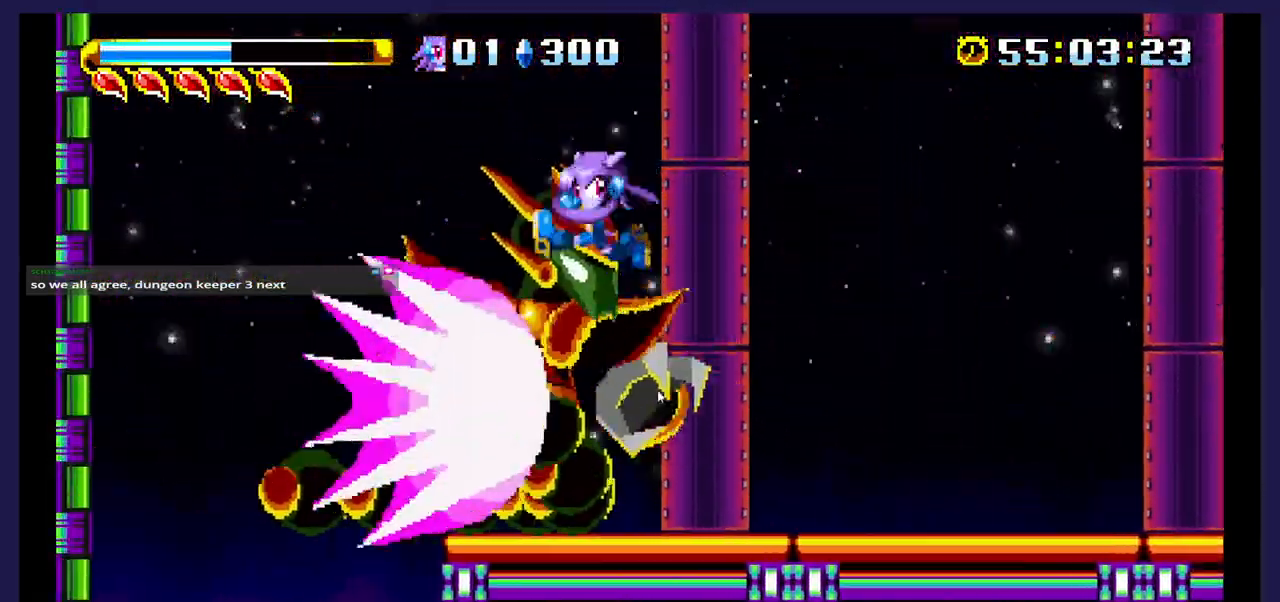
{"dt_ms": 500, "buttons": ["DPAD_RIGHT"], "events": [[200, "DPAD_RIGHT", "down"]]}
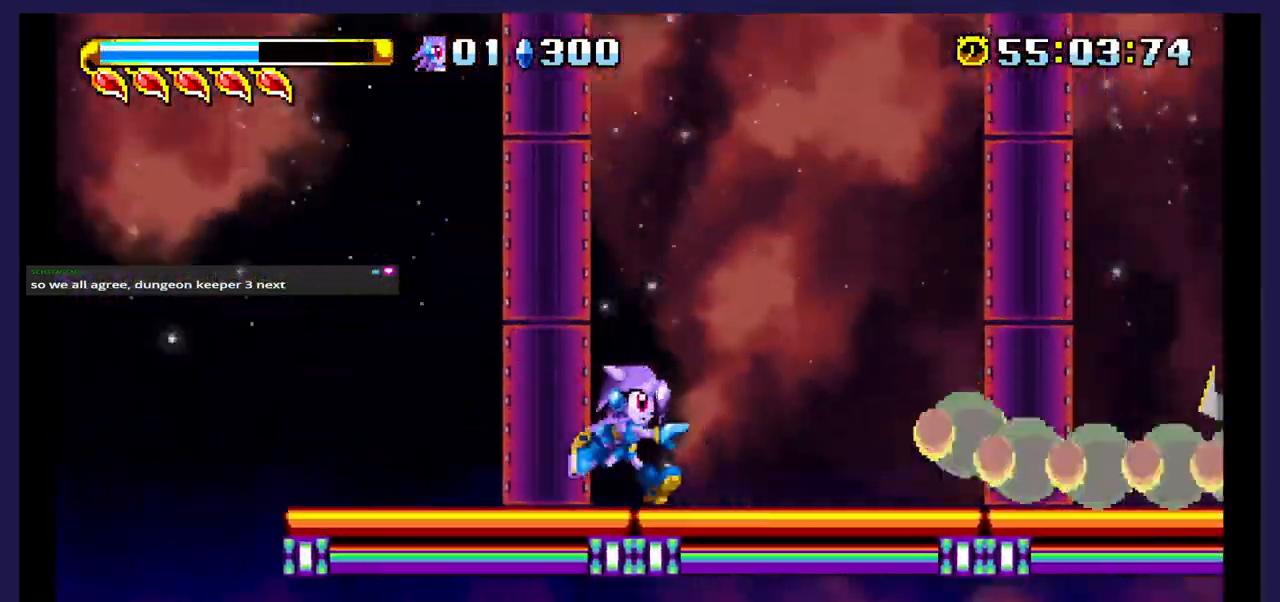
{"dt_ms": 500, "buttons": ["A", "DPAD_RIGHT"], "events": [[367, "A", "down"]]}
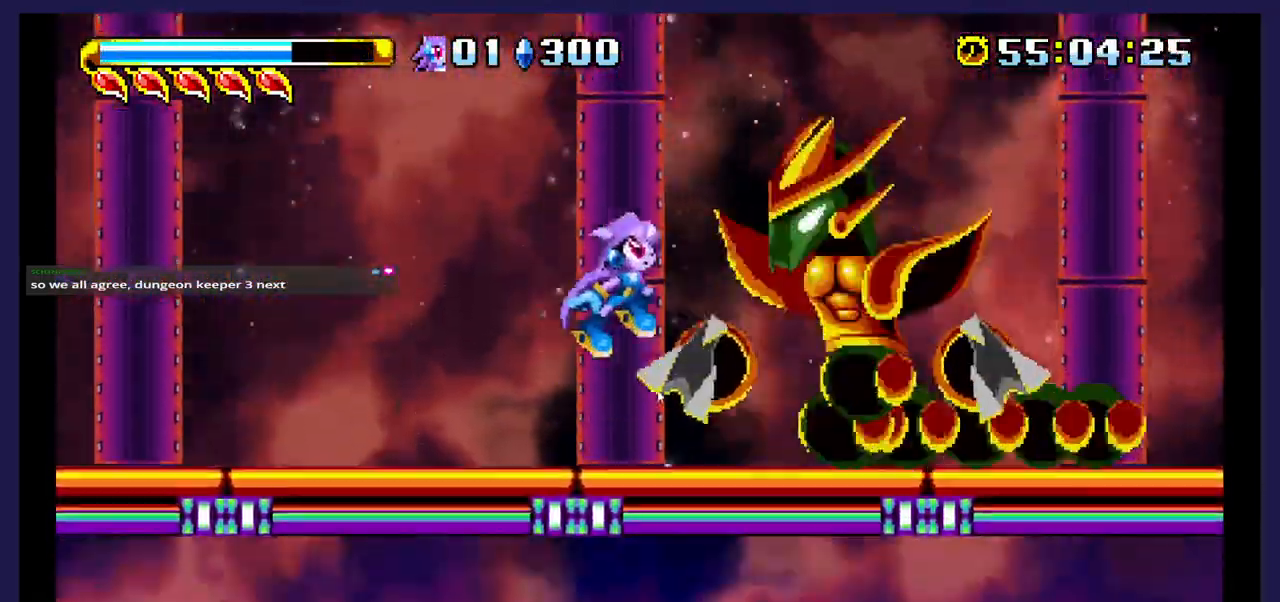
{"dt_ms": 500, "buttons": ["DPAD_LEFT"], "events": [[117, "A", "up"], [250, "DPAD_RIGHT", "up"], [467, "DPAD_LEFT", "down"]]}
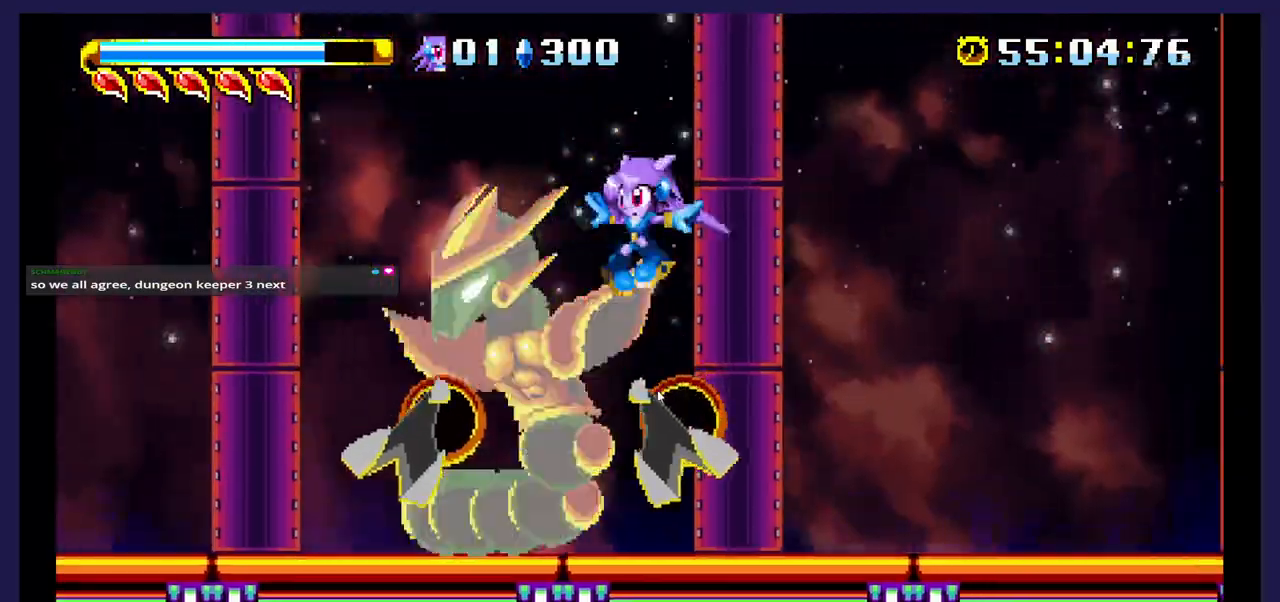
{"dt_ms": 500, "buttons": [], "events": [[500, "DPAD_LEFT", "up"]]}
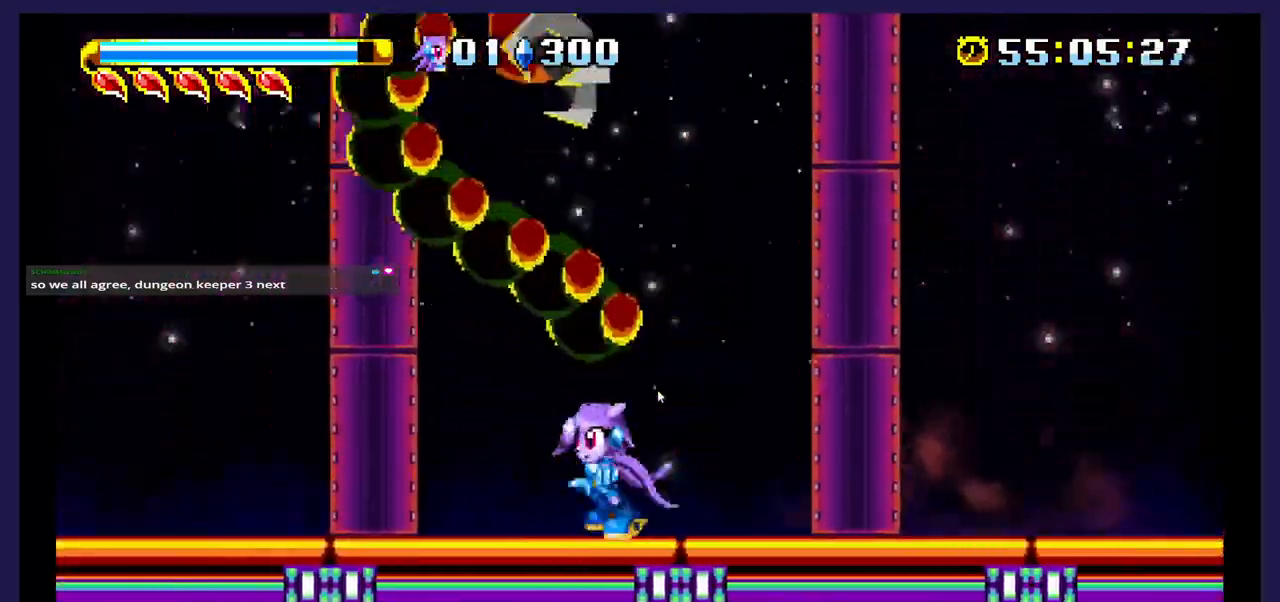
{"dt_ms": 500, "buttons": ["A", "DPAD_LEFT"], "events": [[17, "A", "down"], [250, "DPAD_LEFT", "down"]]}
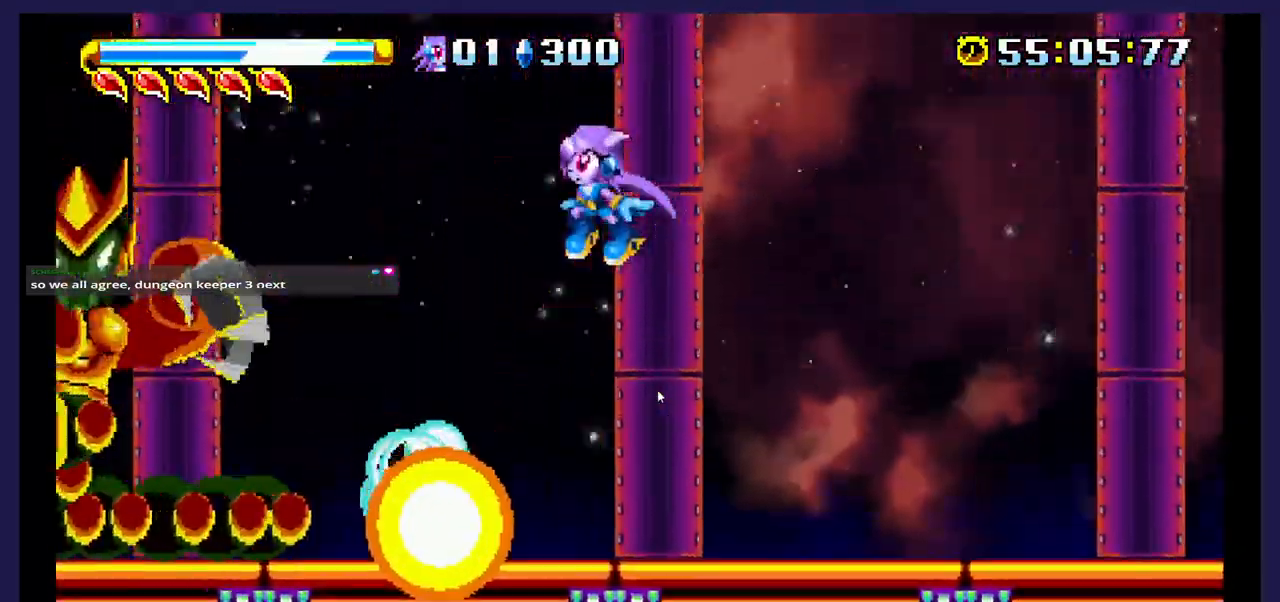
{"dt_ms": 500, "buttons": [], "events": [[133, "A", "up"], [183, "DPAD_LEFT", "up"]]}
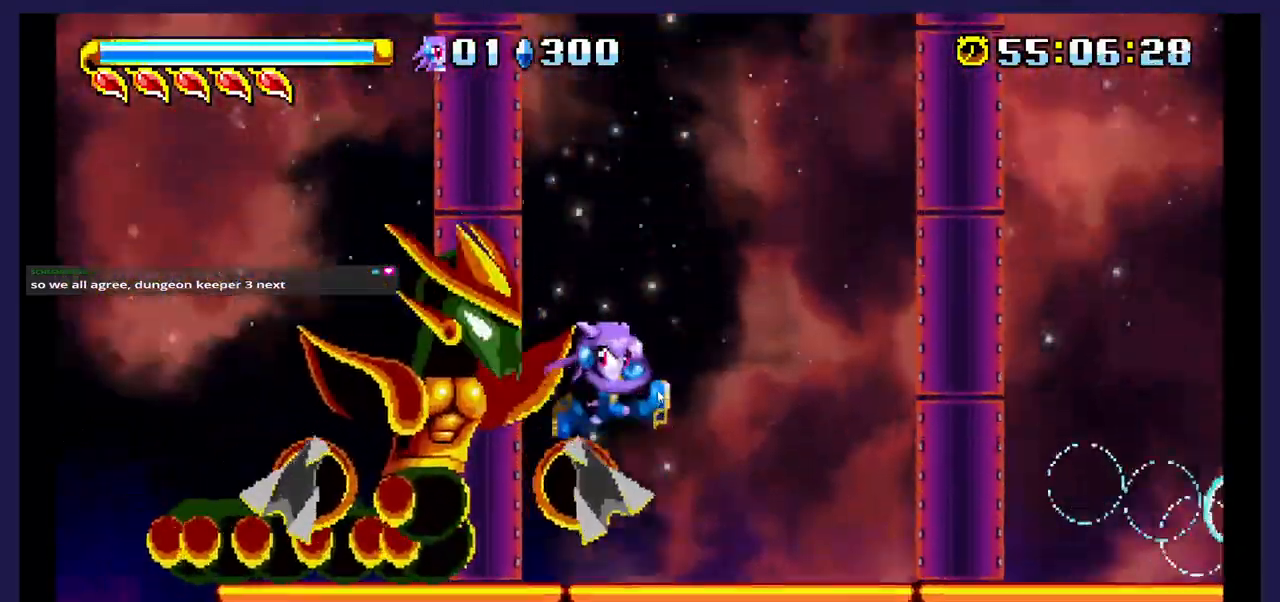
{"dt_ms": 500, "buttons": [], "events": [[100, "A", "down"], [300, "DPAD_RIGHT", "down"], [350, "A", "up"], [500, "DPAD_RIGHT", "up"]]}
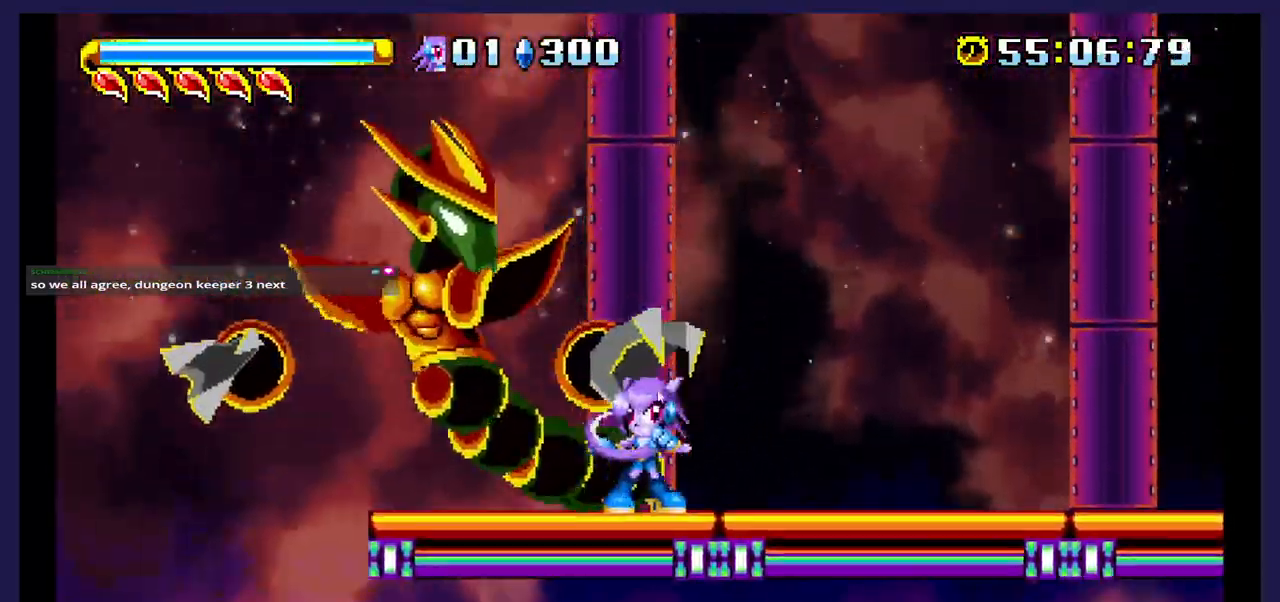
{"dt_ms": 500, "buttons": ["DPAD_RIGHT"], "events": [[200, "A", "down"], [383, "DPAD_RIGHT", "down"], [400, "A", "up"]]}
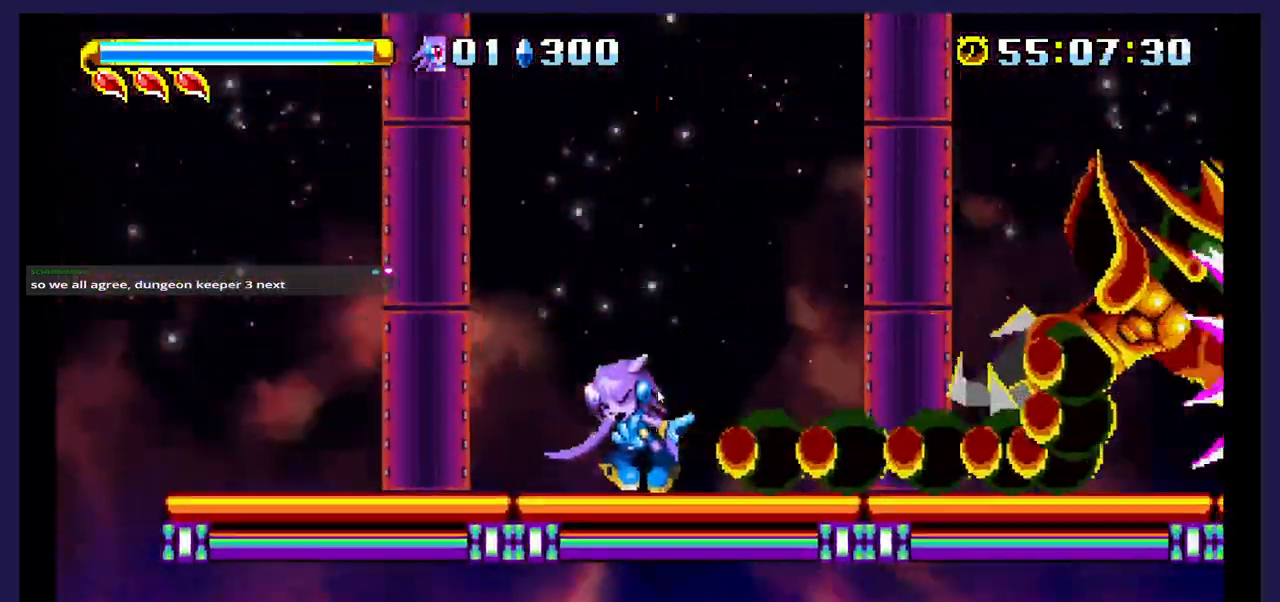
{"dt_ms": 500, "buttons": ["A", "DPAD_RIGHT"], "events": [[283, "A", "down"]]}
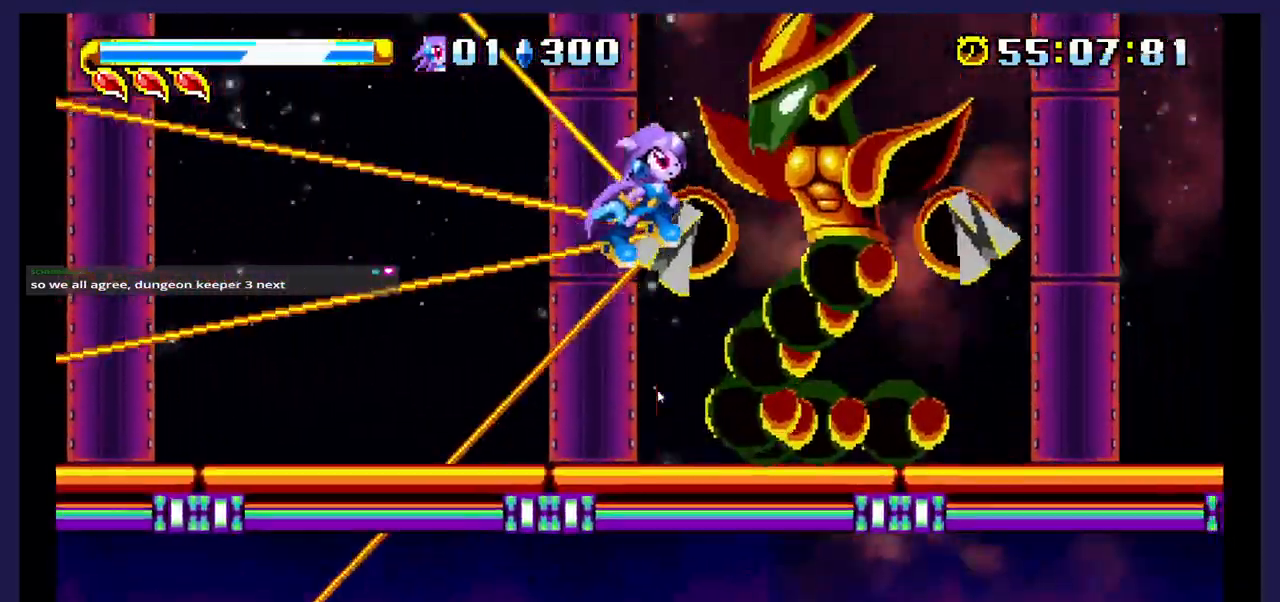
{"dt_ms": 500, "buttons": ["DPAD_LEFT"], "events": [[33, "A", "up"], [367, "DPAD_RIGHT", "up"], [467, "DPAD_LEFT", "down"]]}
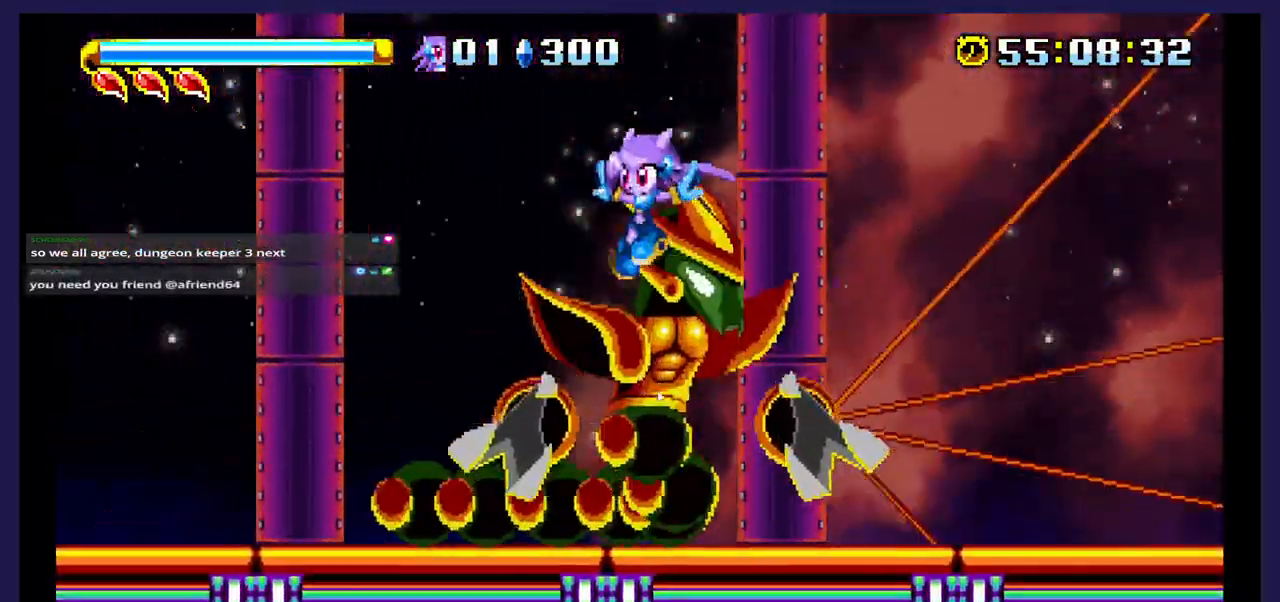
{"dt_ms": 1000, "buttons": ["DPAD_LEFT"]}
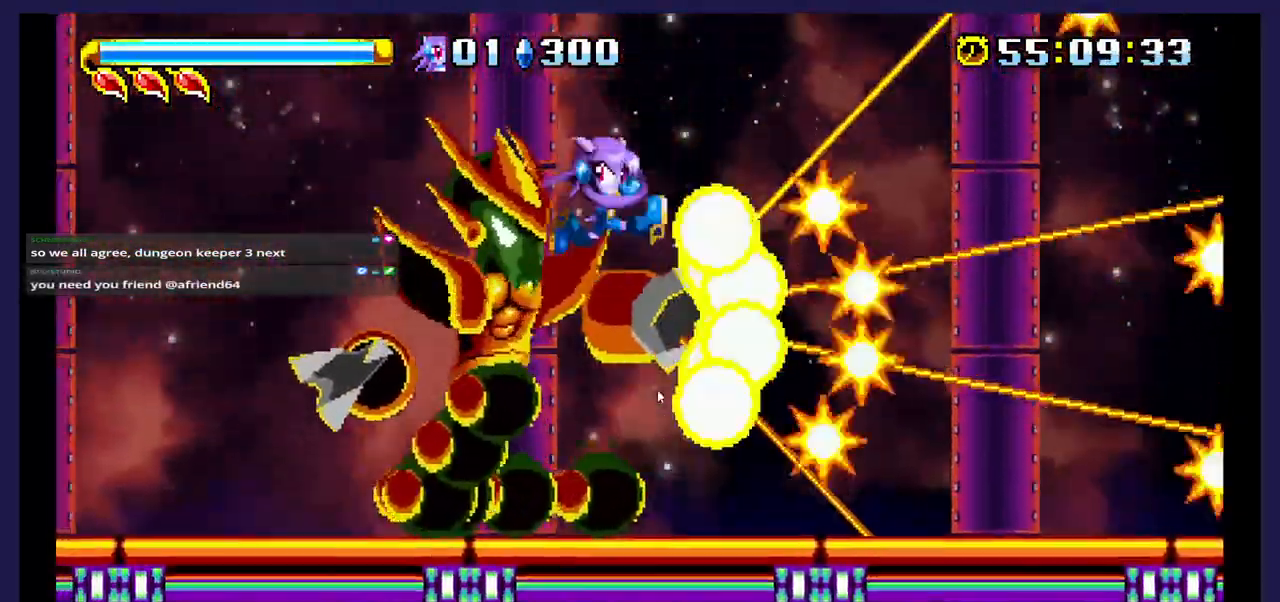
{"dt_ms": 500, "buttons": ["DPAD_RIGHT"], "events": [[183, "DPAD_LEFT", "up"], [433, "DPAD_RIGHT", "down"]]}
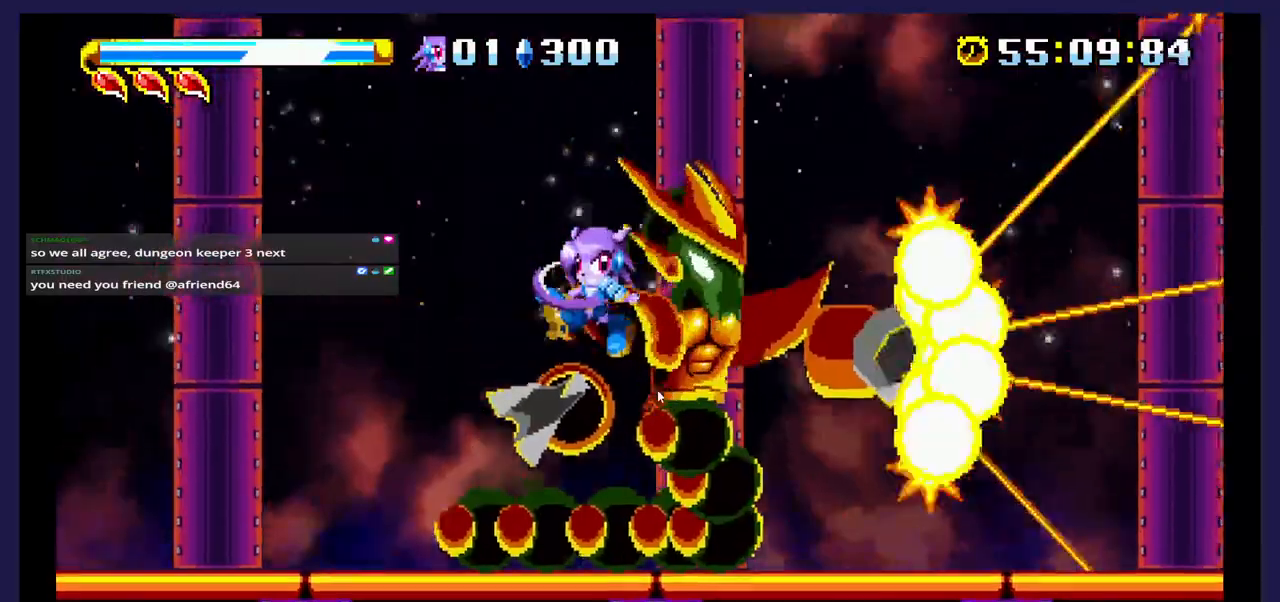
{"dt_ms": 500, "buttons": ["A"], "events": [[67, "DPAD_RIGHT", "up"], [467, "A", "down"]]}
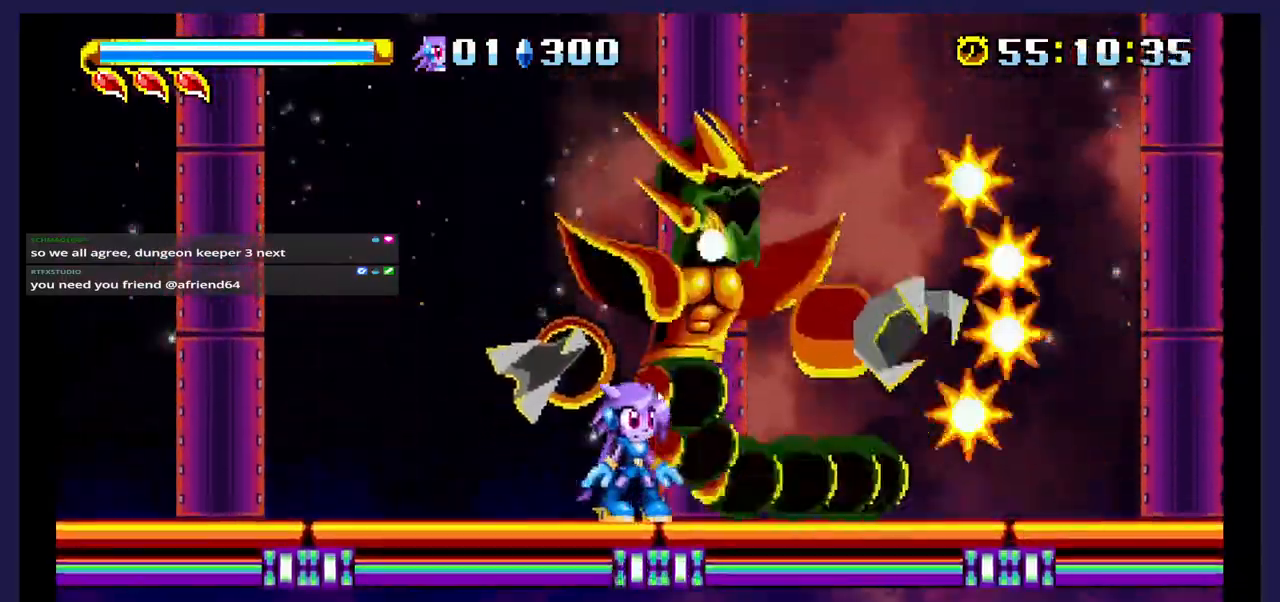
{"dt_ms": 500, "buttons": [], "events": [[217, "A", "up"]]}
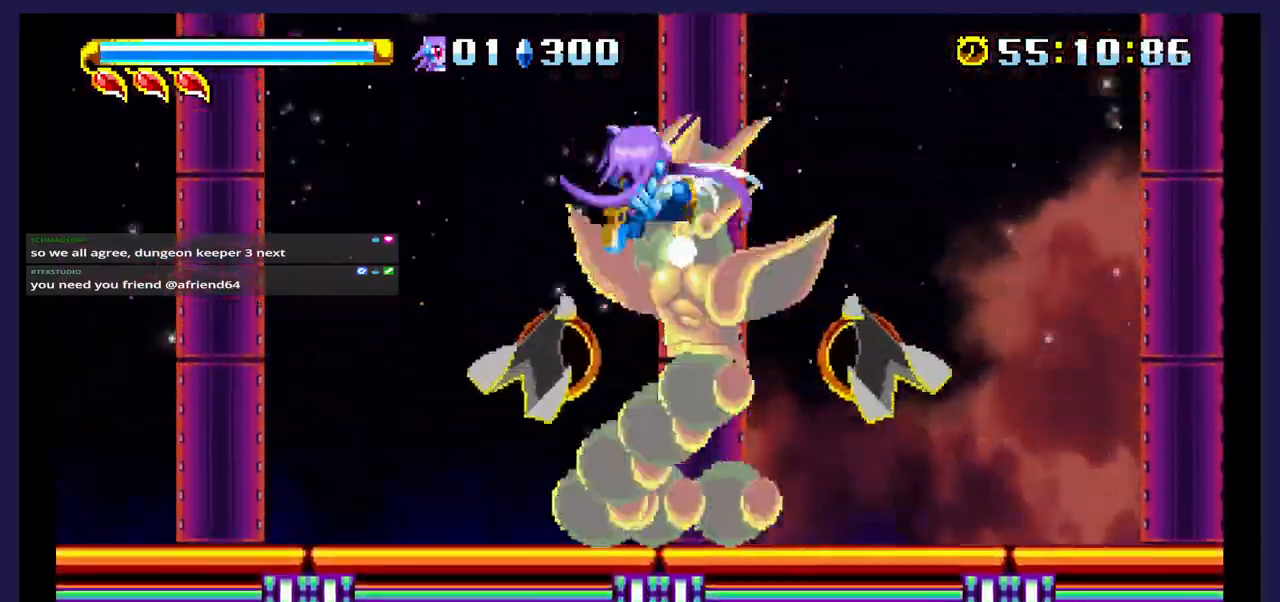
{"dt_ms": 500, "buttons": ["DPAD_RIGHT"], "events": [[183, "DPAD_RIGHT", "down"]]}
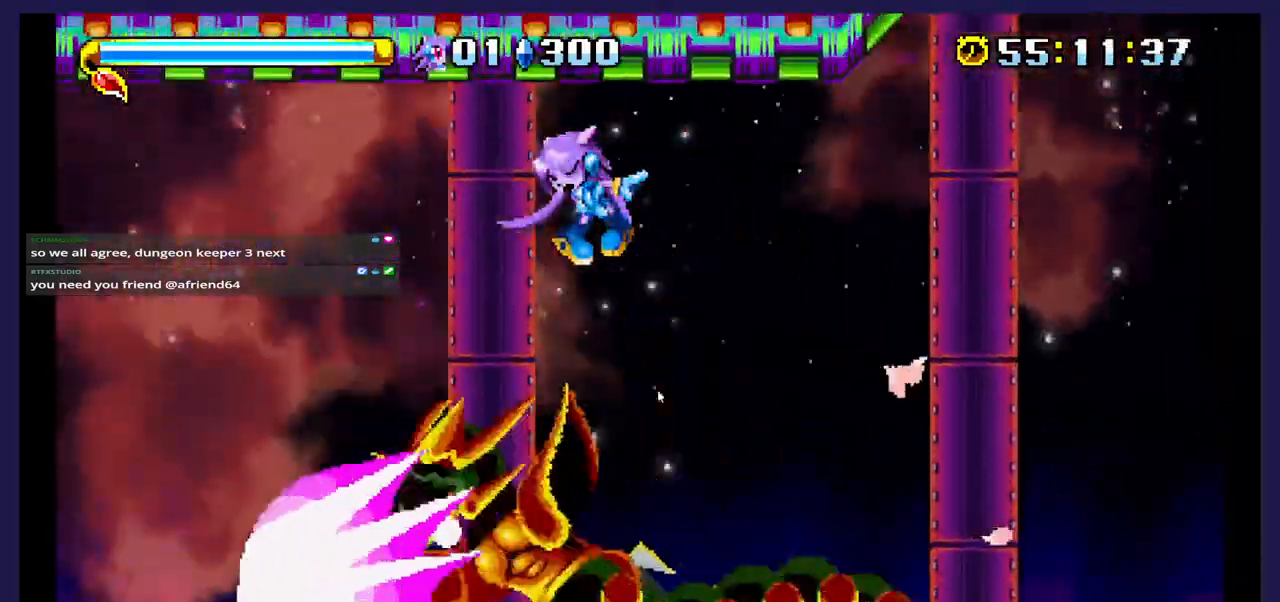
{"dt_ms": 500, "buttons": ["DPAD_RIGHT"], "events": [[83, "DPAD_RIGHT", "up"], [350, "DPAD_RIGHT", "down"]]}
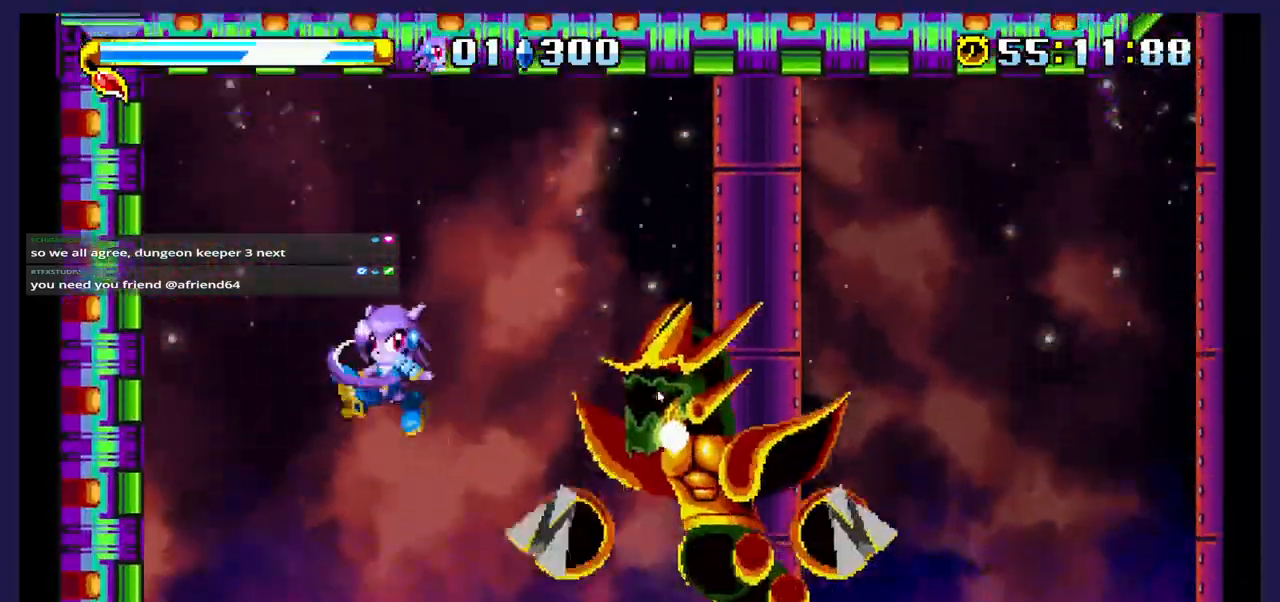
{"dt_ms": 500, "buttons": ["A", "DPAD_UP", "DPAD_RIGHT"], "events": [[283, "A", "down"], [417, "DPAD_UP", "down"]]}
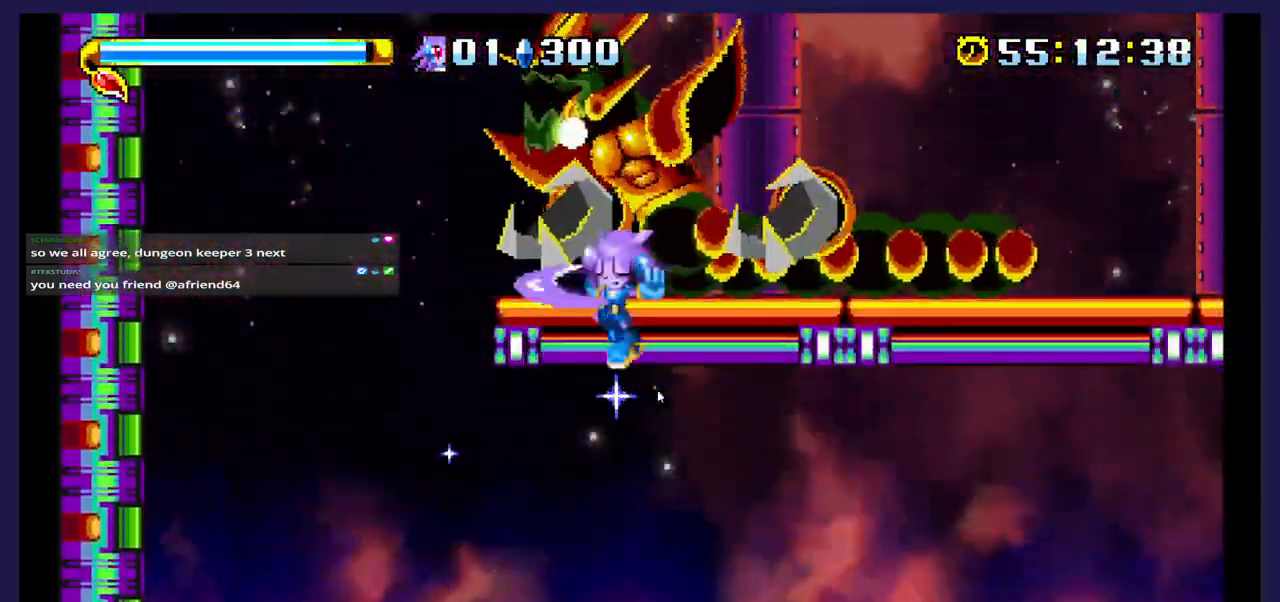
{"dt_ms": 500, "buttons": ["DPAD_UP", "DPAD_RIGHT"], "events": [[17, "A", "up"], [117, "B", "down"], [350, "B", "up"]]}
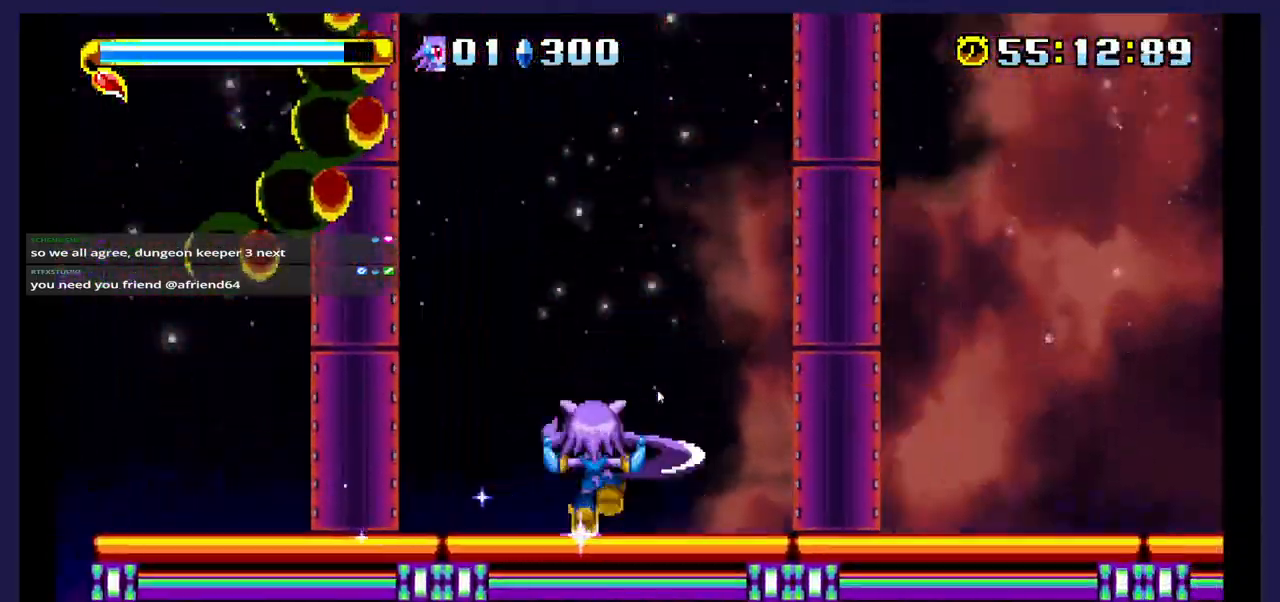
{"dt_ms": 500, "buttons": ["DPAD_LEFT"], "events": [[67, "A", "down"], [150, "DPAD_UP", "up"], [200, "DPAD_RIGHT", "up"], [350, "DPAD_LEFT", "down"], [367, "A", "up"]]}
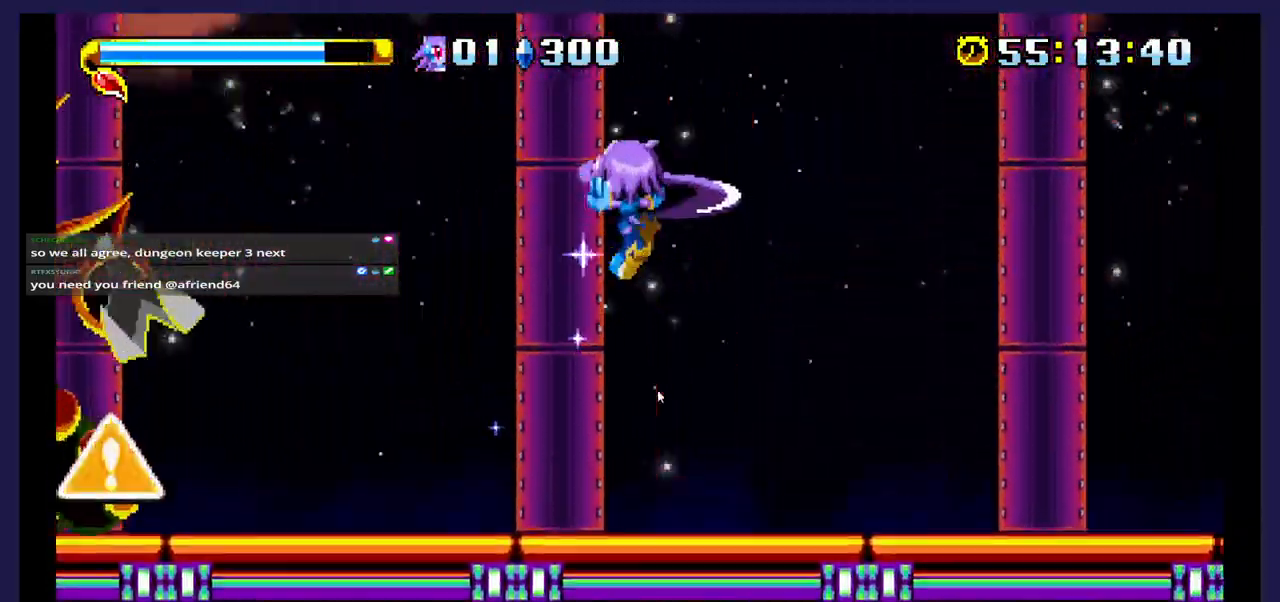
{"dt_ms": 500, "buttons": [], "events": [[467, "DPAD_LEFT", "up"]]}
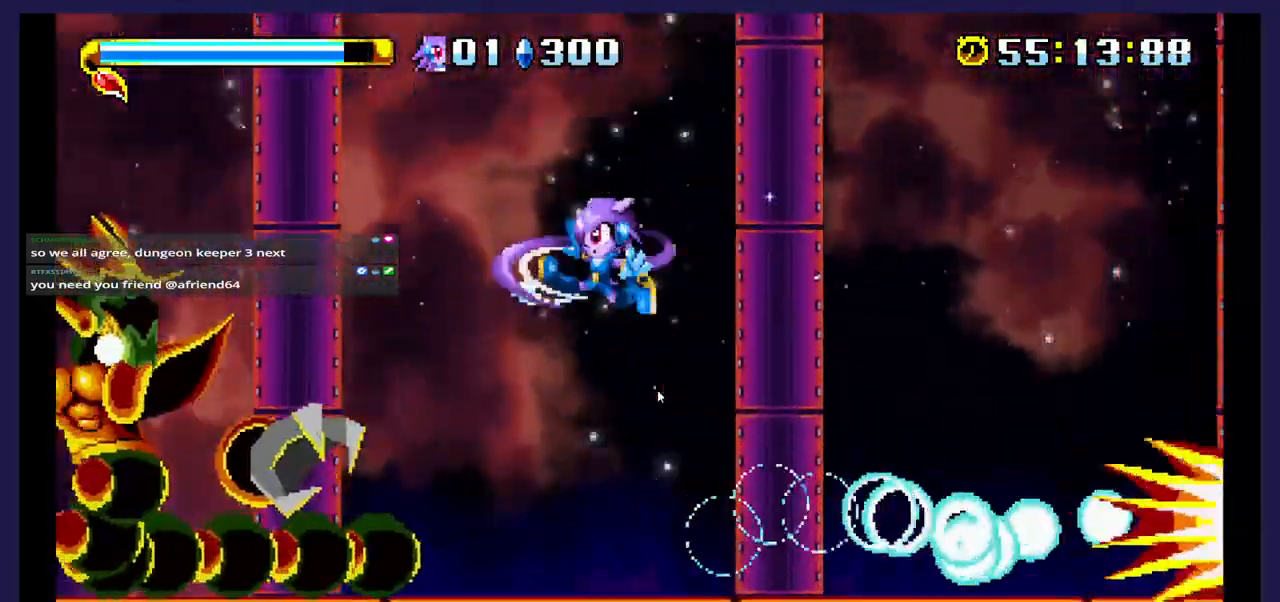
{"dt_ms": 1000, "buttons": ["A"]}
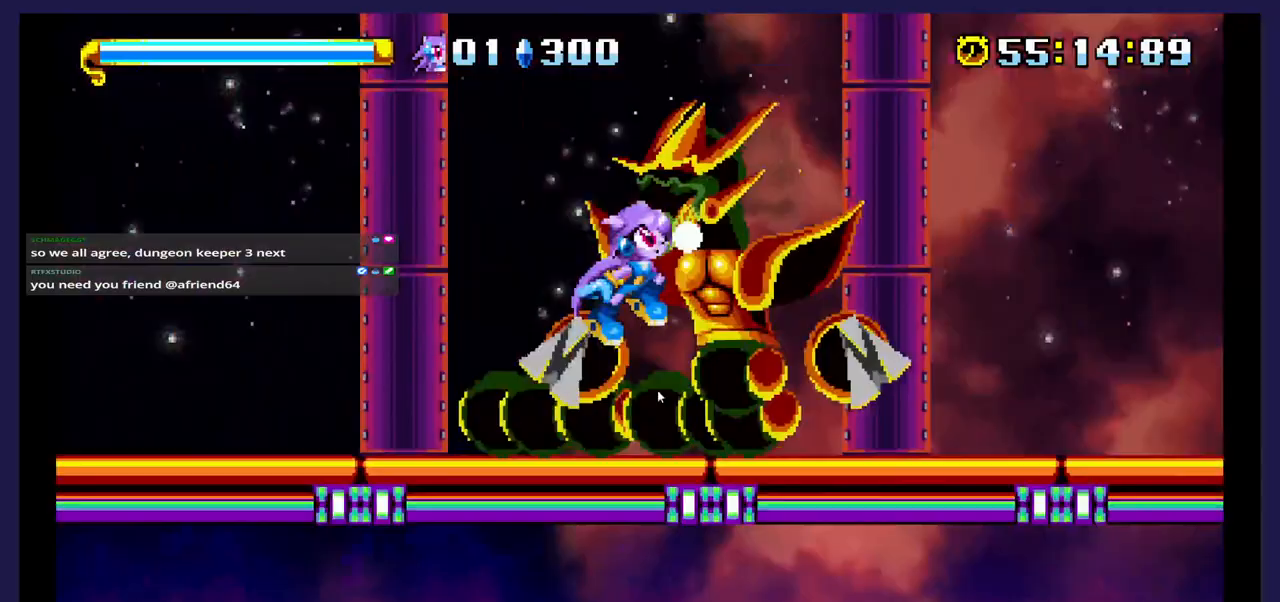
{"dt_ms": 500, "buttons": [], "events": [[133, "A", "up"]]}
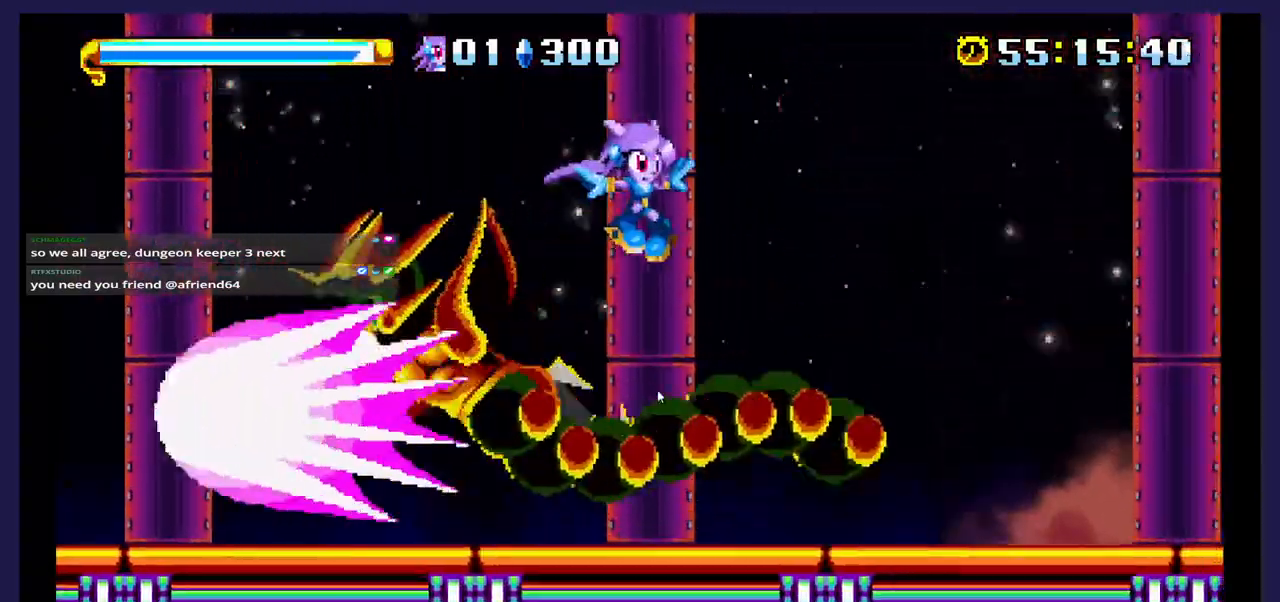
{"dt_ms": 500, "buttons": ["DPAD_LEFT"], "events": [[17, "DPAD_LEFT", "down"], [67, "DPAD_LEFT", "up"], [100, "DPAD_LEFT", "down"]]}
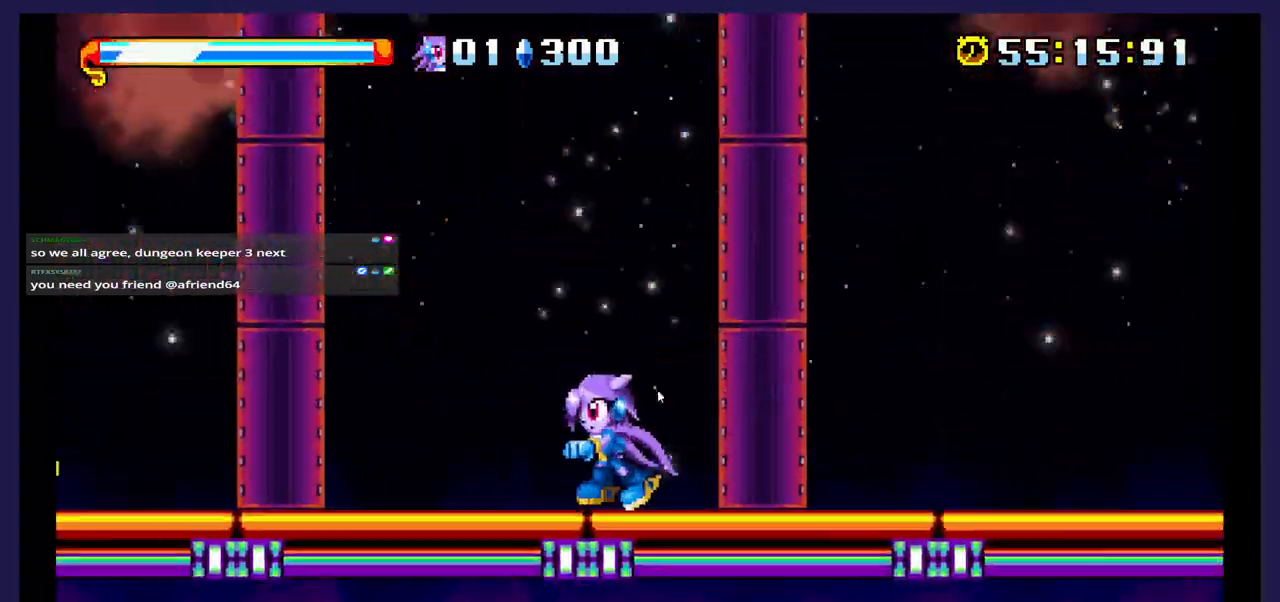
{"dt_ms": 500, "buttons": ["A", "DPAD_LEFT"], "events": [[417, "A", "down"]]}
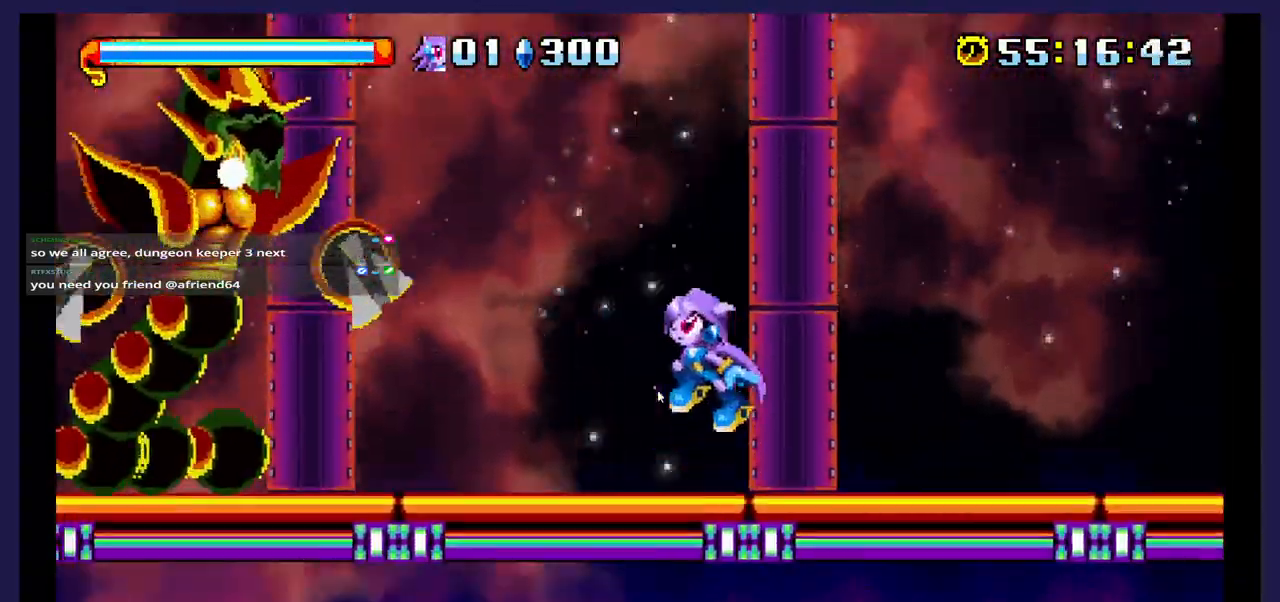
{"dt_ms": 500, "buttons": [], "events": [[183, "A", "up"], [300, "DPAD_LEFT", "up"]]}
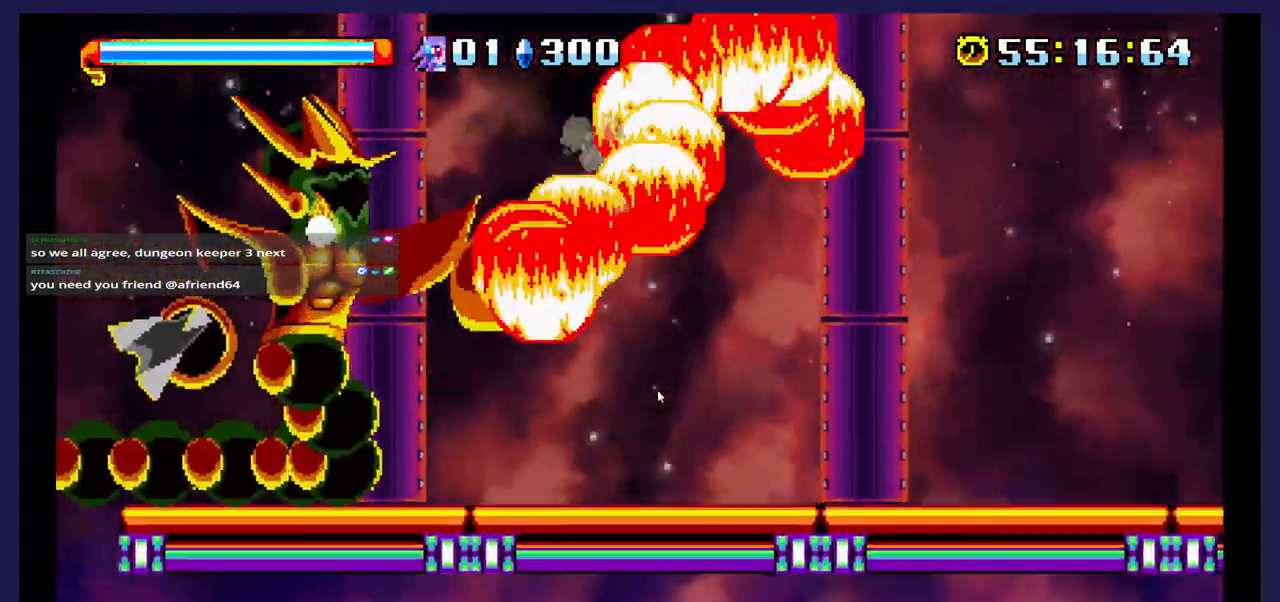
{"dt_ms": 1000, "buttons": []}